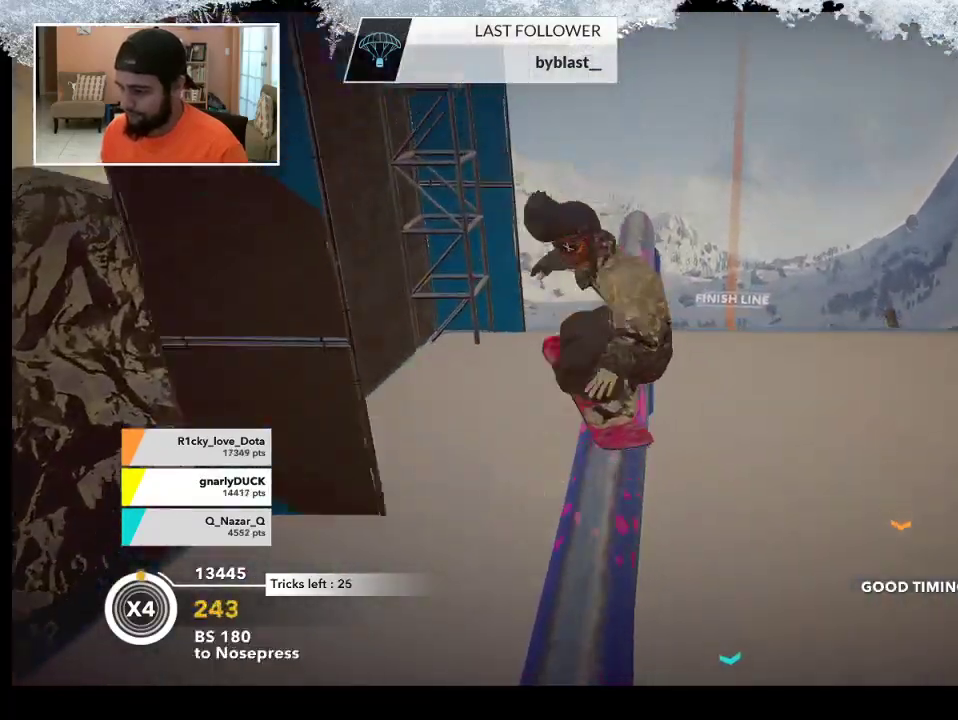
Gameplay with a controller (PlayStation layout); each line is a JSON object with the inputs held at the frame after it. "events" lists button and stick changes between this image and that frame as [ms after this image, input, new state], when the widget could be followed in between.
{"buttons": [], "left_stick": "up-left", "right_stick": "center", "events": []}
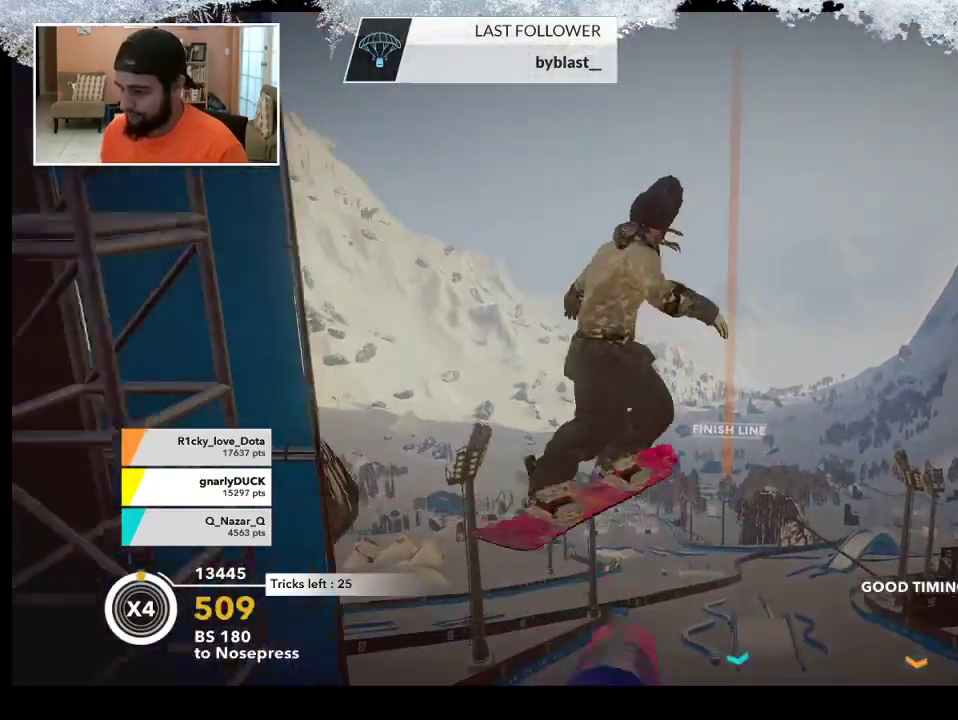
{"buttons": ["L2"], "left_stick": "center", "right_stick": "up-right", "events": [[133, "left_stick", "center"], [200, "L2", "down"], [267, "right_stick", "right"], [467, "right_stick", "up-right"]]}
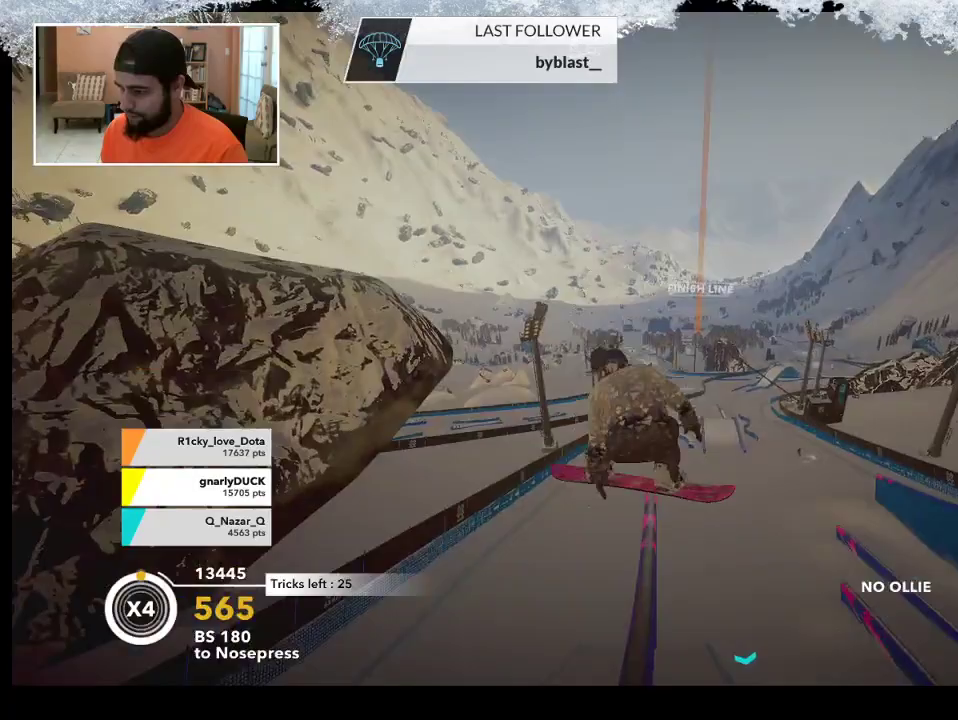
{"buttons": [], "left_stick": "center", "right_stick": "center", "events": [[33, "right_stick", "up"], [267, "L2", "up"], [300, "right_stick", "center"]]}
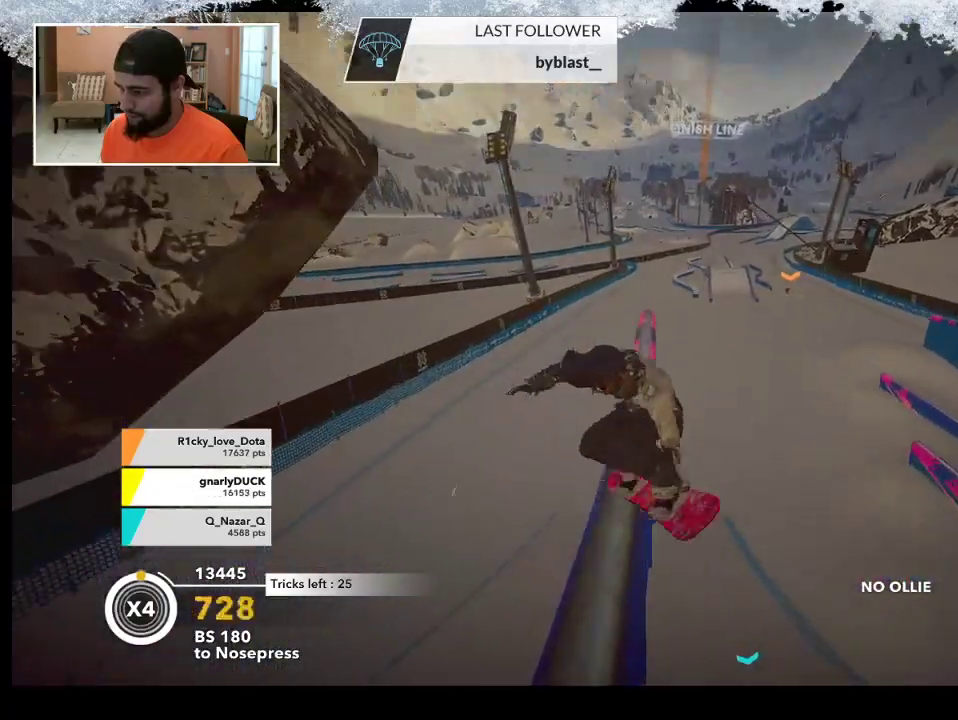
{"buttons": ["R2"], "left_stick": "right", "right_stick": "center", "events": [[100, "R2", "down"], [100, "left_stick", "right"]]}
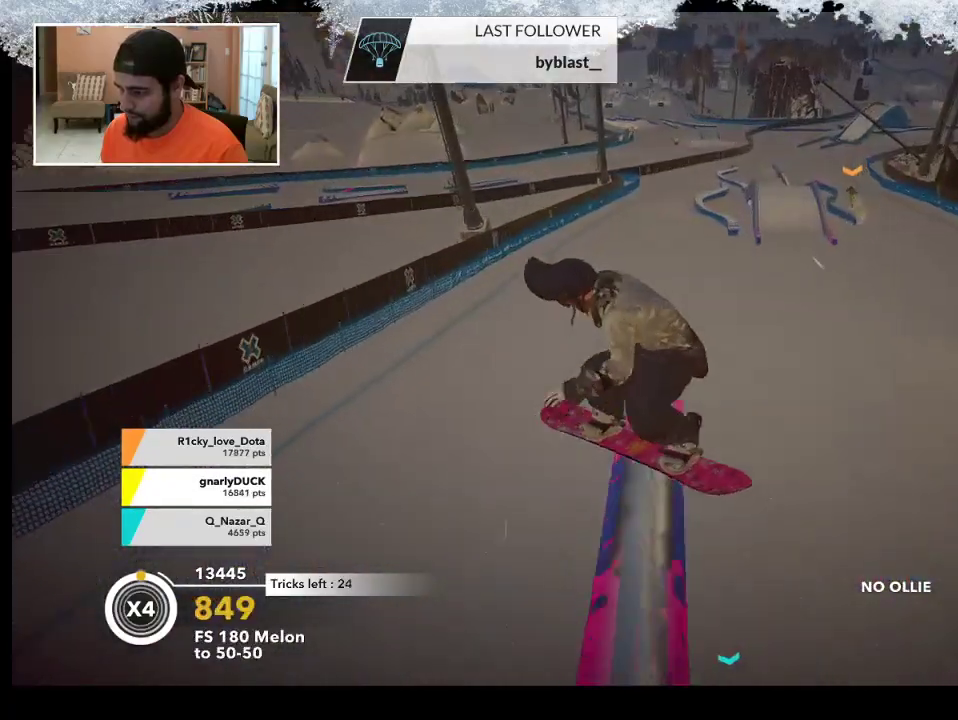
{"buttons": ["L2"], "left_stick": "right", "right_stick": "right", "events": [[67, "R2", "up"], [100, "L2", "down"], [100, "right_stick", "right"]]}
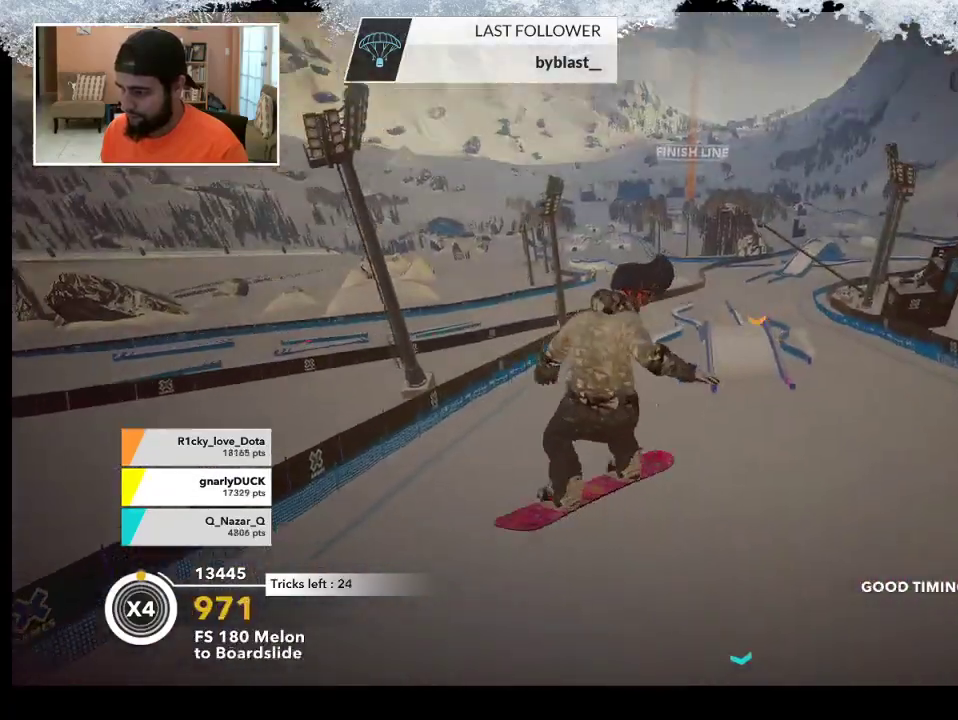
{"buttons": ["L2"], "left_stick": "center", "right_stick": "up", "events": [[400, "left_stick", "center"], [400, "right_stick", "up"]]}
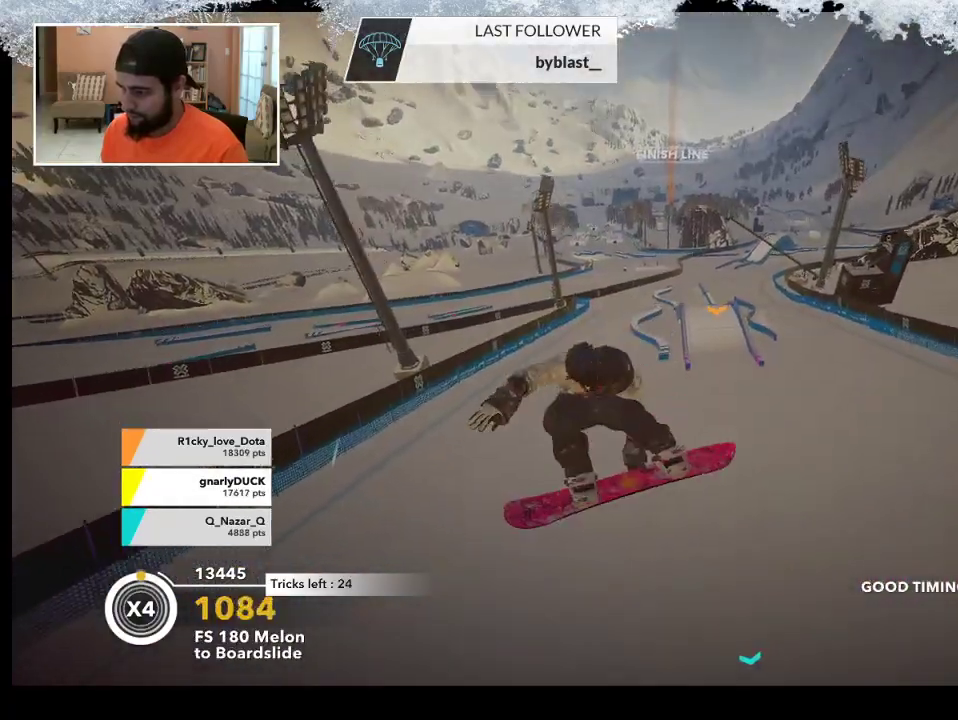
{"buttons": [], "left_stick": "center", "right_stick": "up", "events": [[500, "L2", "up"]]}
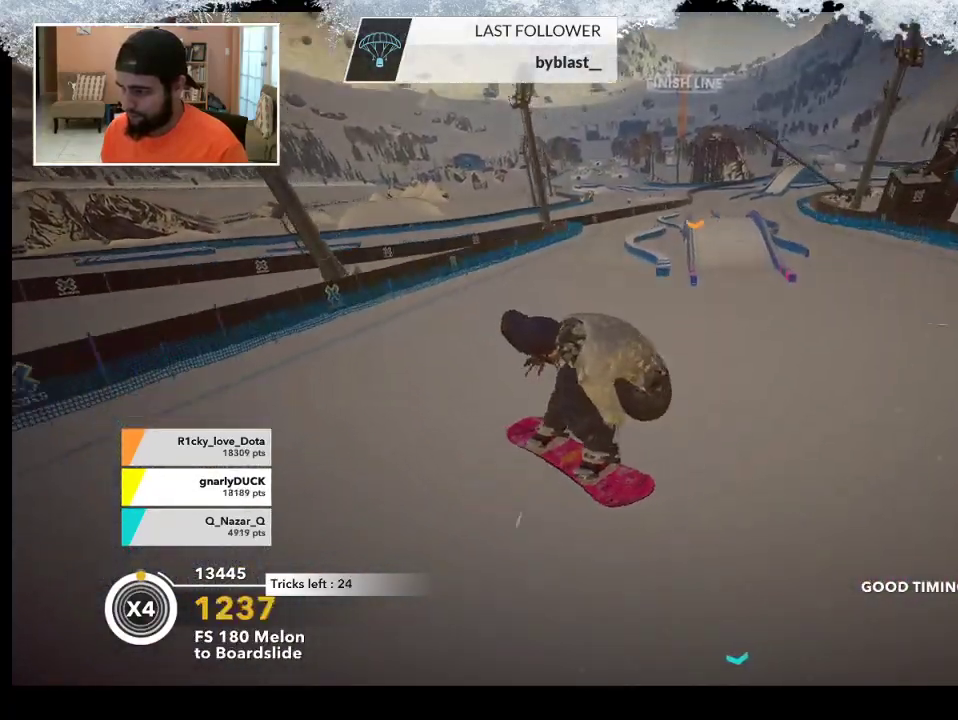
{"buttons": [], "left_stick": "right", "right_stick": "center", "events": [[67, "right_stick", "center"], [333, "left_stick", "right"]]}
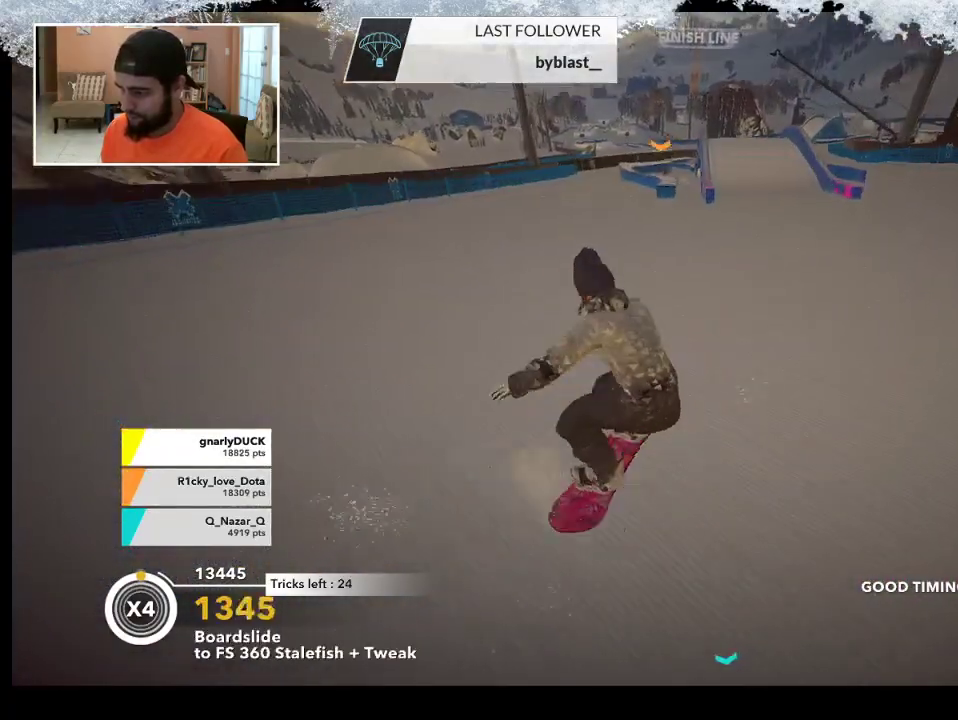
{"buttons": ["R2"], "left_stick": "center", "right_stick": "center", "events": [[33, "R2", "down"], [33, "left_stick", "center"], [267, "left_stick", "left"], [500, "left_stick", "center"]]}
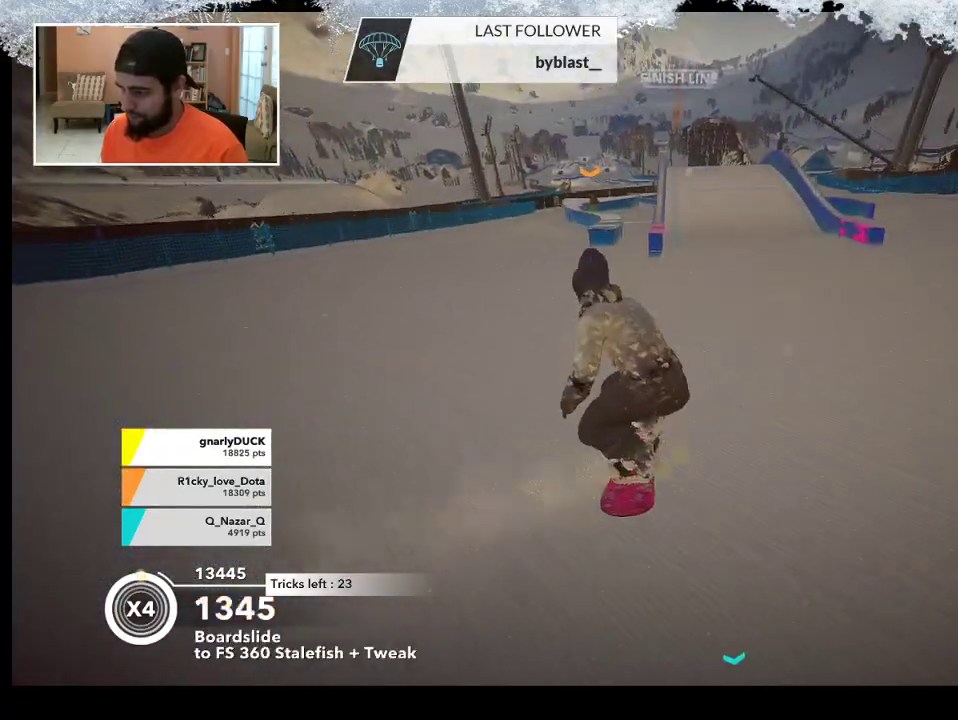
{"buttons": [], "left_stick": "center", "right_stick": "center", "events": [[133, "R2", "up"], [133, "left_stick", "left"], [300, "left_stick", "center"]]}
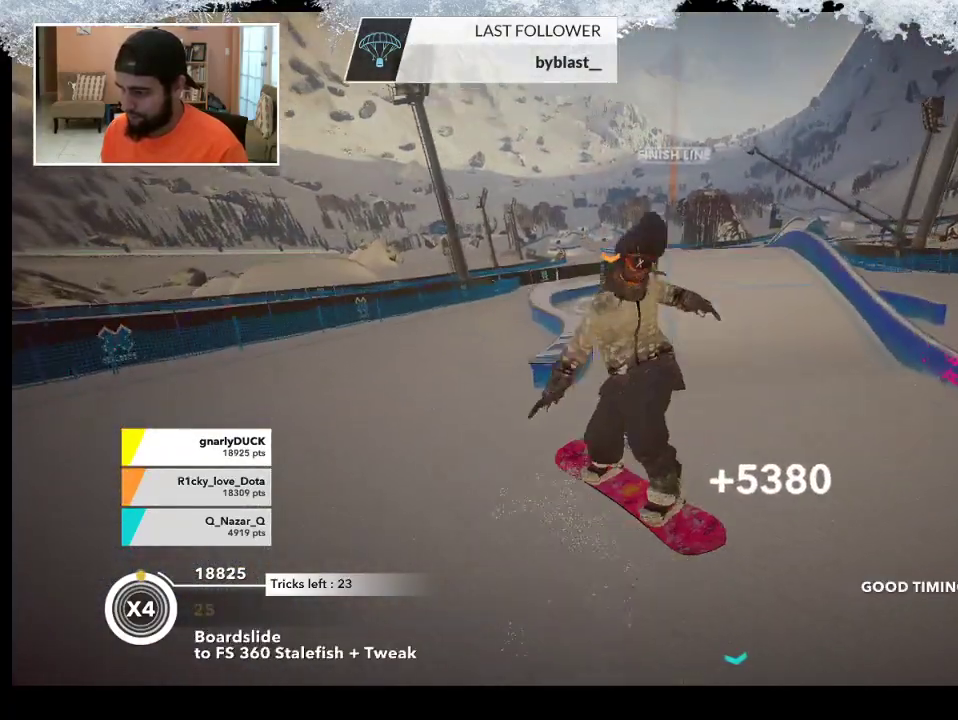
{"buttons": [], "left_stick": "up-left", "right_stick": "center", "events": [[500, "left_stick", "up-left"]]}
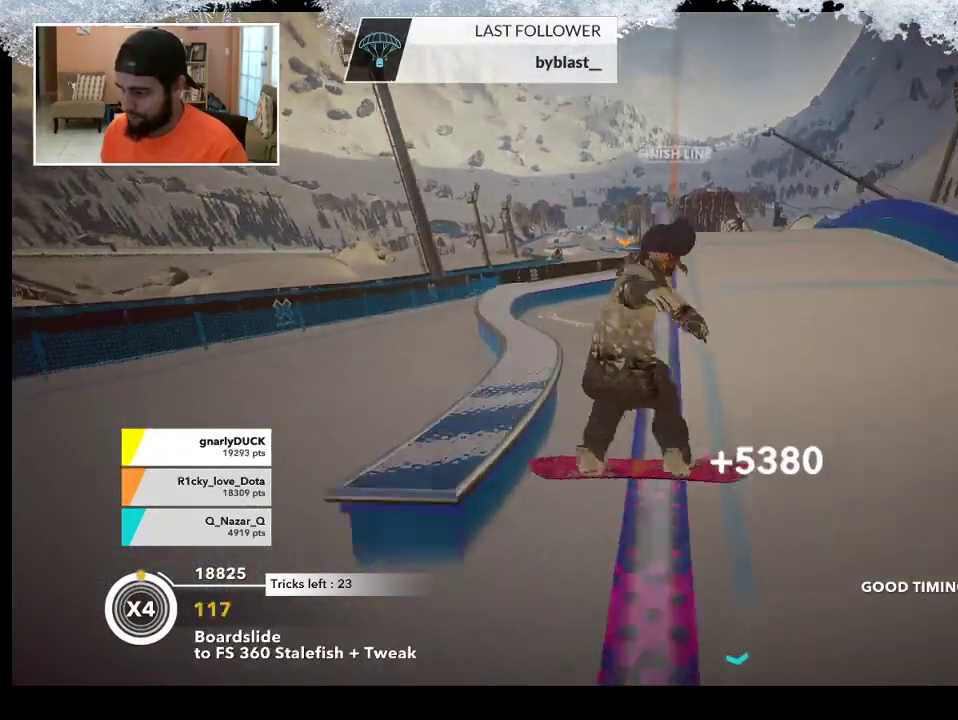
{"buttons": [], "left_stick": "up-left", "right_stick": "center", "events": []}
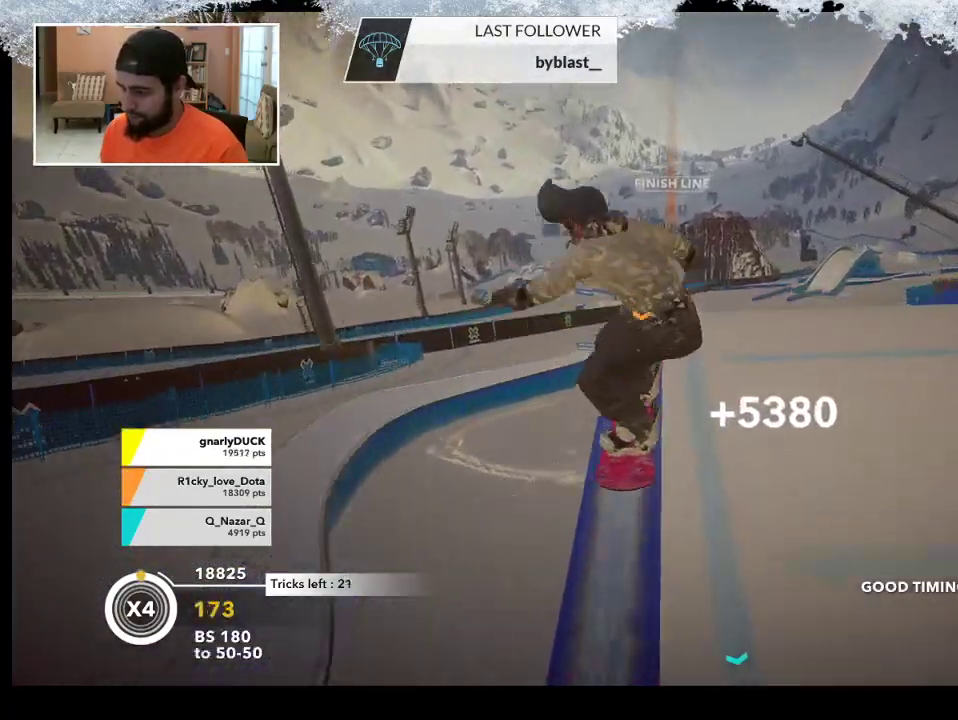
{"buttons": [], "left_stick": "up-left", "right_stick": "center", "events": []}
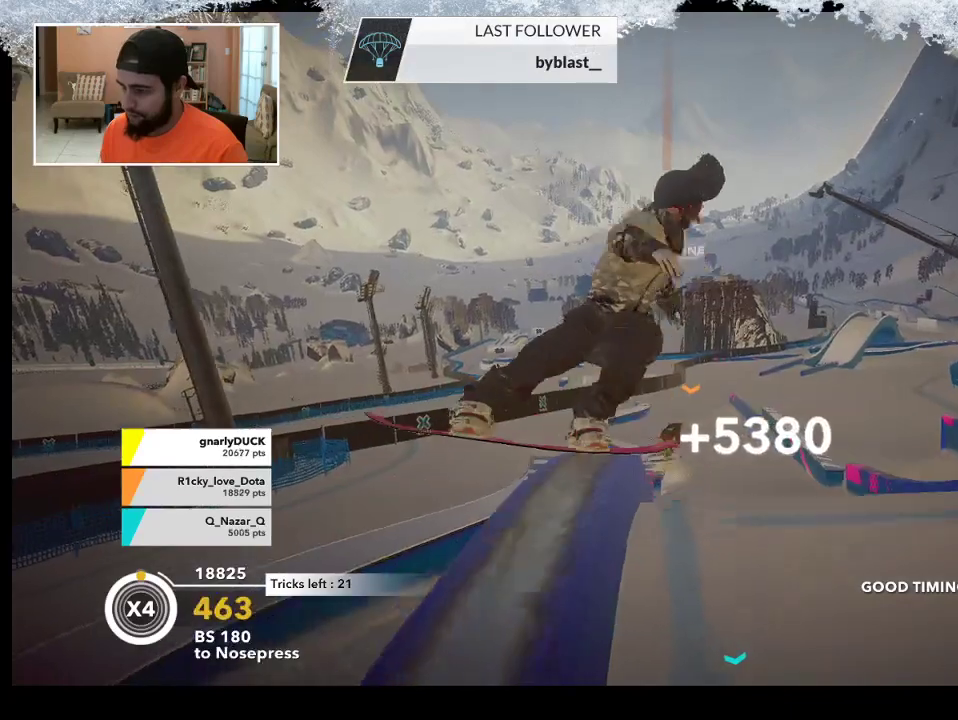
{"buttons": [], "left_stick": "up-left", "right_stick": "center", "events": []}
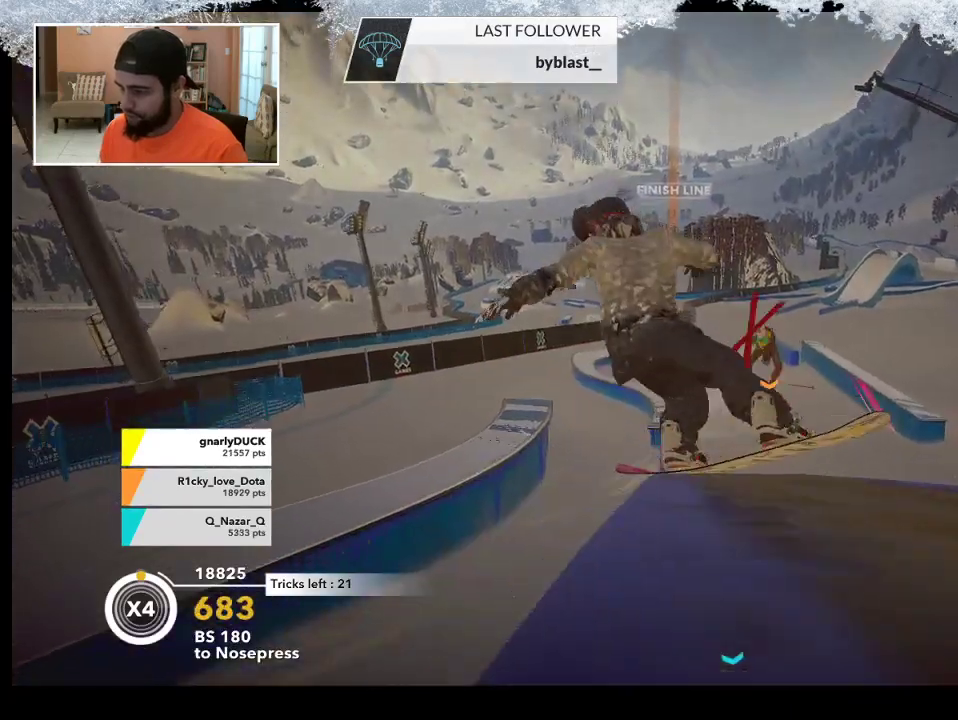
{"buttons": [], "left_stick": "up-left", "right_stick": "center", "events": []}
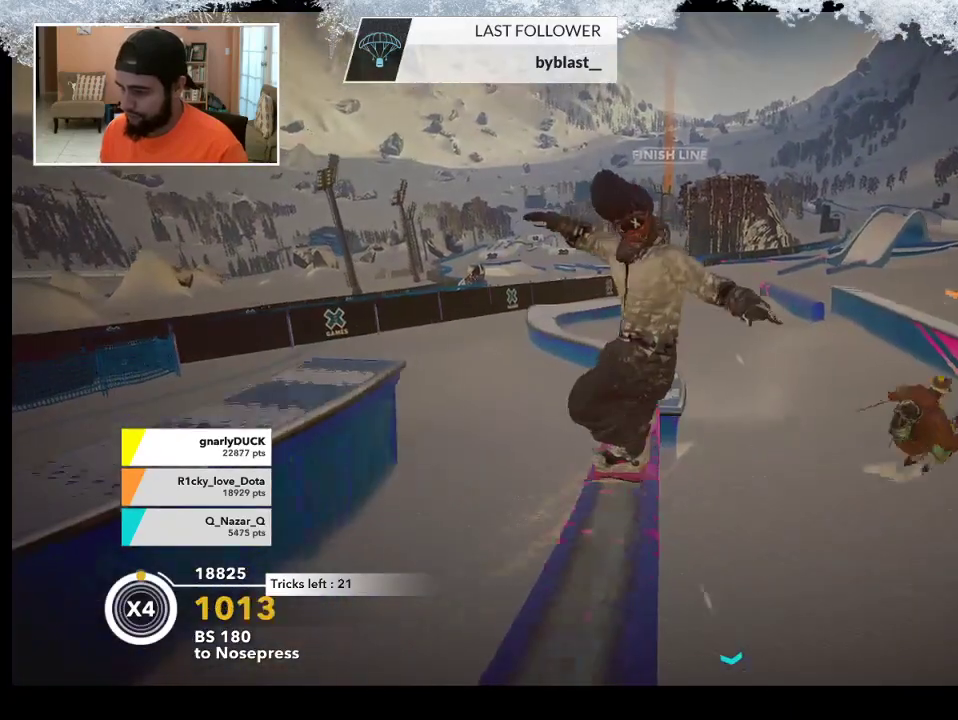
{"buttons": [], "left_stick": "up", "right_stick": "center", "events": [[33, "left_stick", "up"]]}
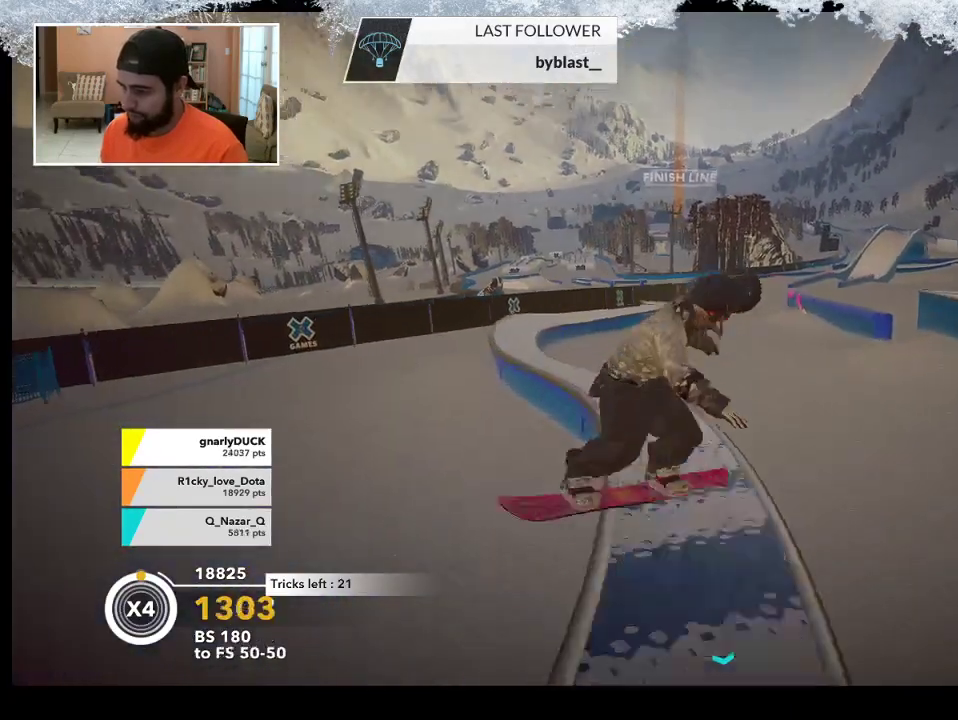
{"buttons": [], "left_stick": "up-left", "right_stick": "center", "events": [[33, "left_stick", "up-left"]]}
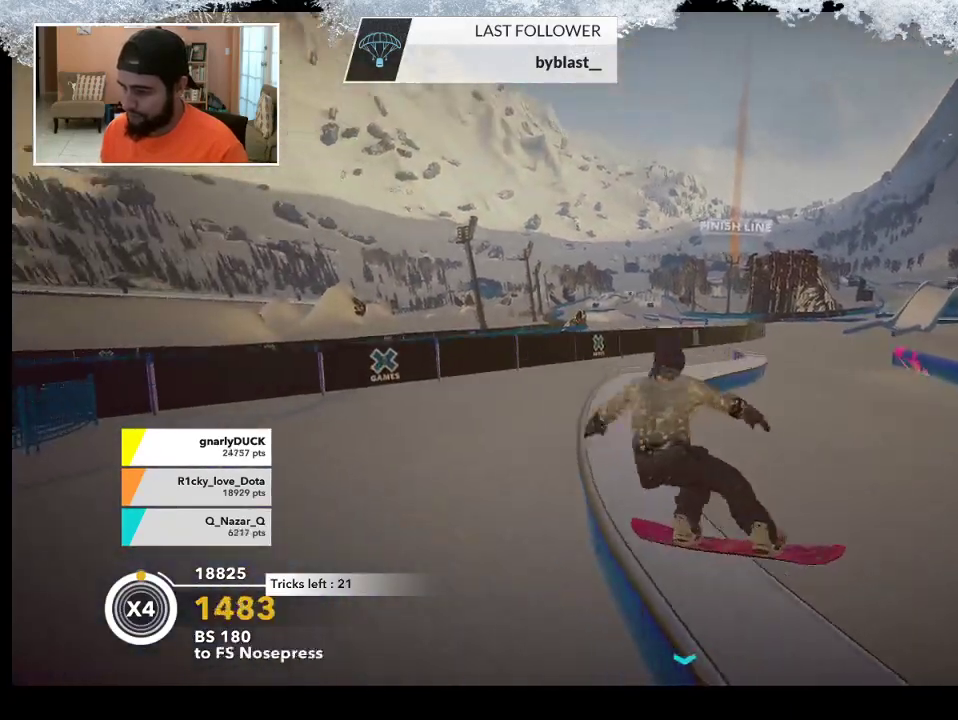
{"buttons": ["R2"], "left_stick": "up-left", "right_stick": "center", "events": [[433, "R2", "down"]]}
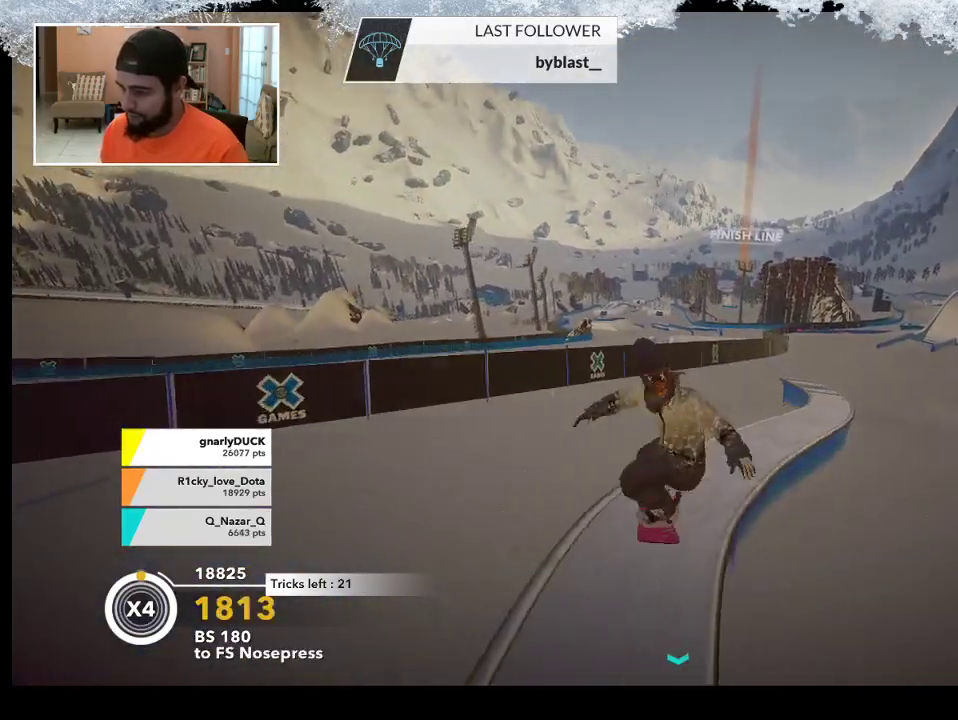
{"buttons": ["R2"], "left_stick": "up-right", "right_stick": "center", "events": [[433, "left_stick", "up-right"]]}
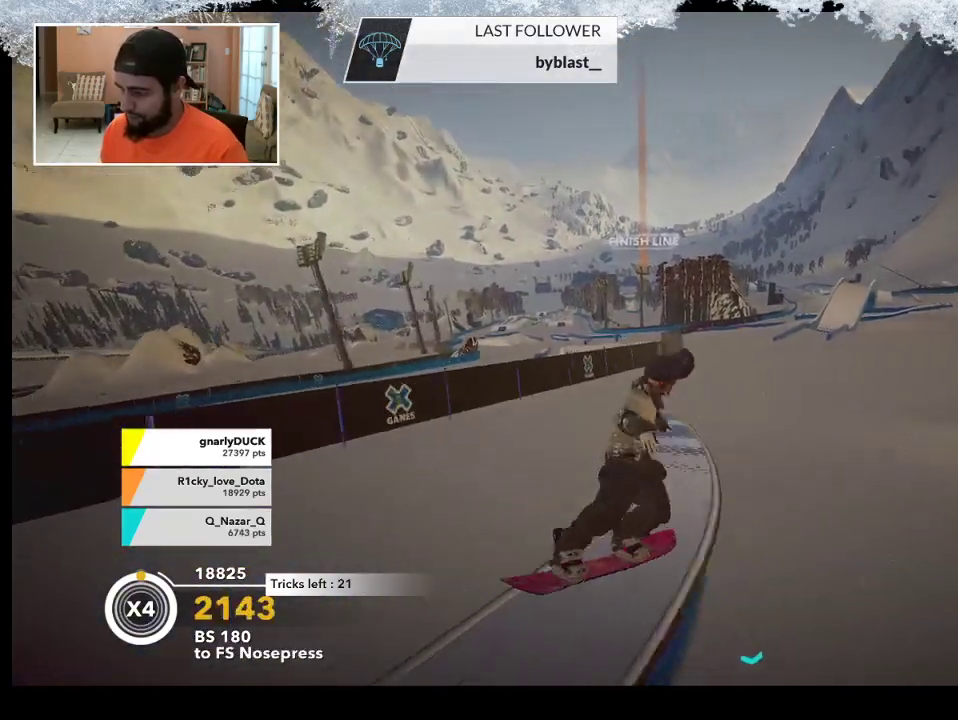
{"buttons": ["L2"], "left_stick": "down-right", "right_stick": "right", "events": [[100, "left_stick", "right"], [167, "right_stick", "right"], [200, "left_stick", "down-right"], [267, "R2", "up"], [333, "L2", "down"]]}
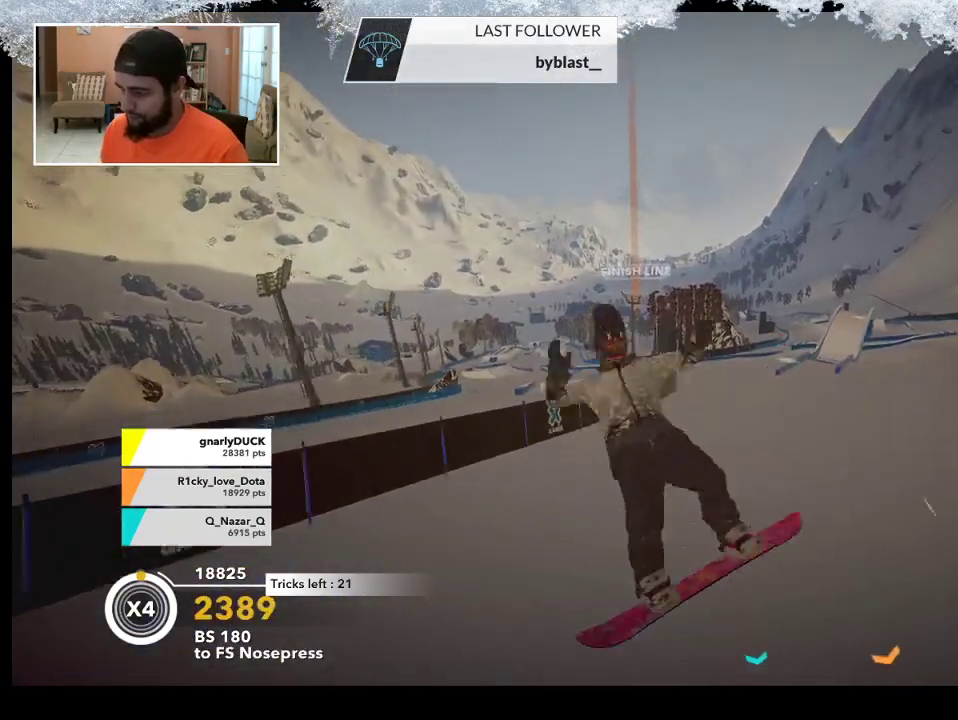
{"buttons": [], "left_stick": "center", "right_stick": "center", "events": [[233, "left_stick", "center"], [433, "L2", "up"], [500, "right_stick", "center"]]}
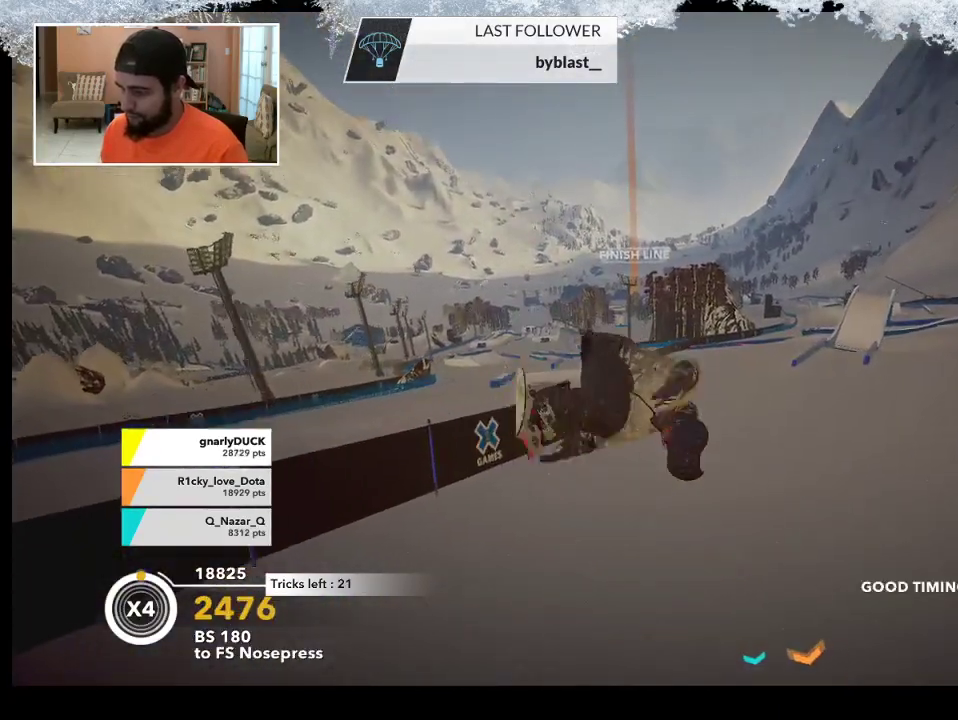
{"buttons": [], "left_stick": "right", "right_stick": "center", "events": [[367, "left_stick", "right"]]}
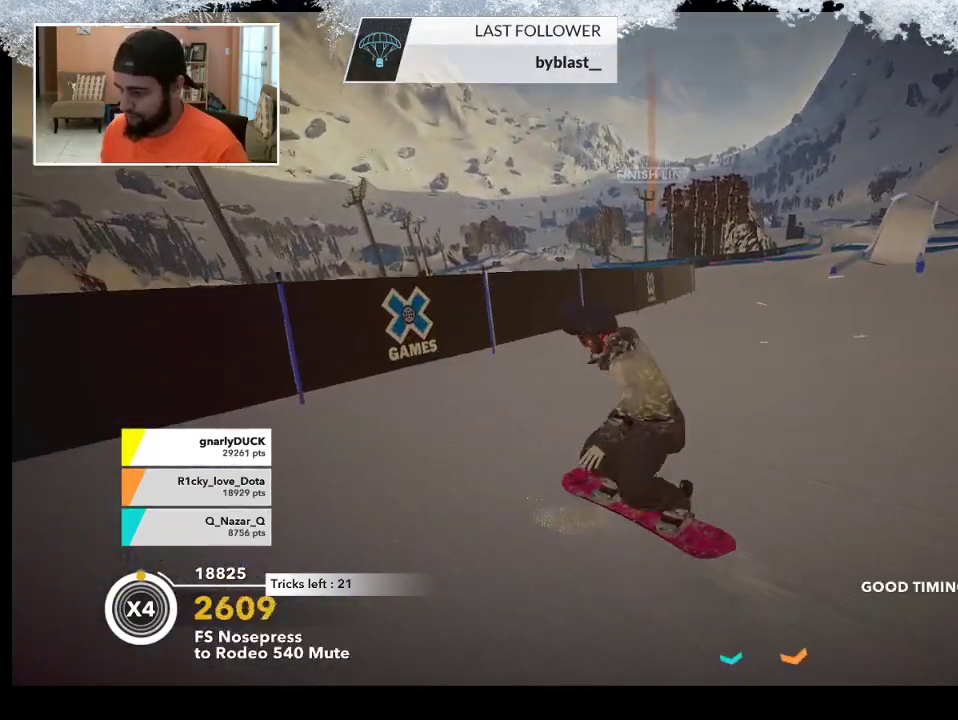
{"buttons": [], "left_stick": "right", "right_stick": "center", "events": []}
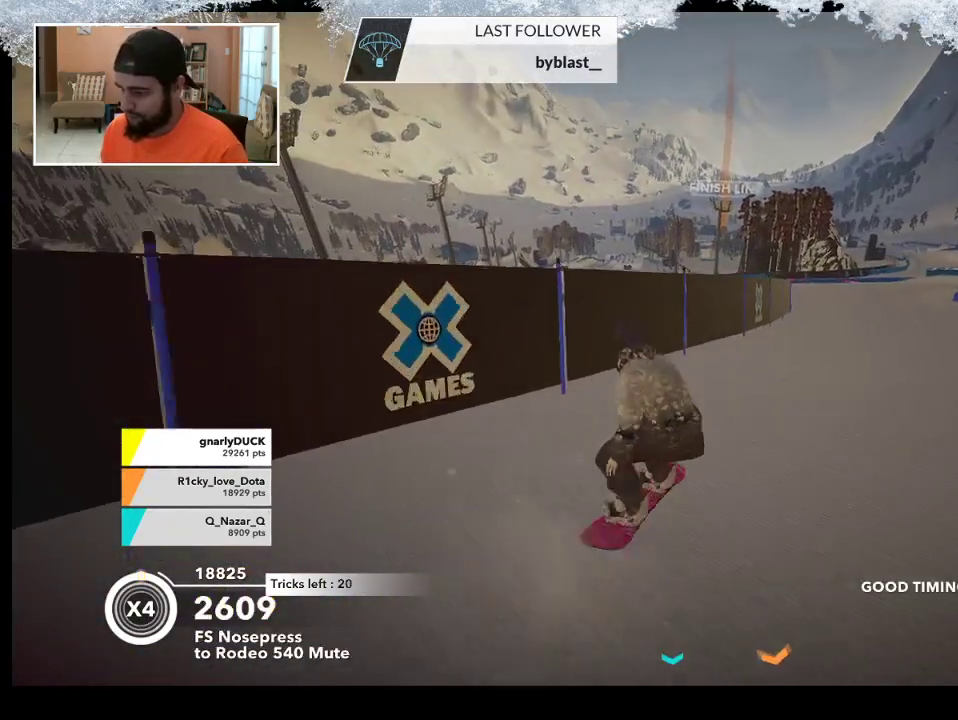
{"buttons": [], "left_stick": "up-right", "right_stick": "center", "events": [[167, "left_stick", "up-right"]]}
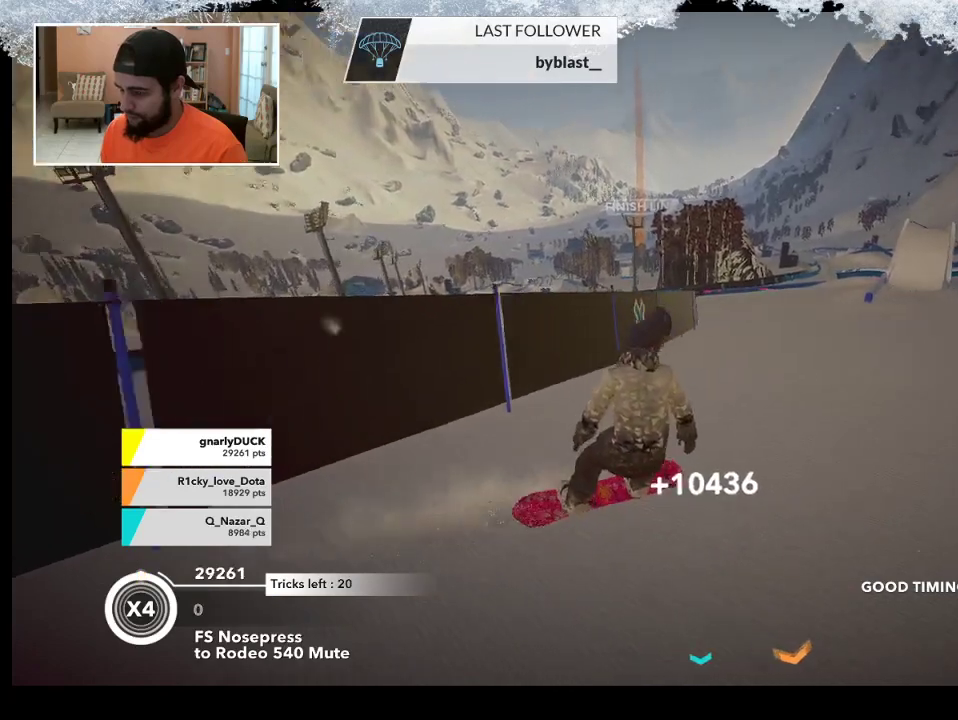
{"buttons": [], "left_stick": "up", "right_stick": "center", "events": [[67, "left_stick", "up"]]}
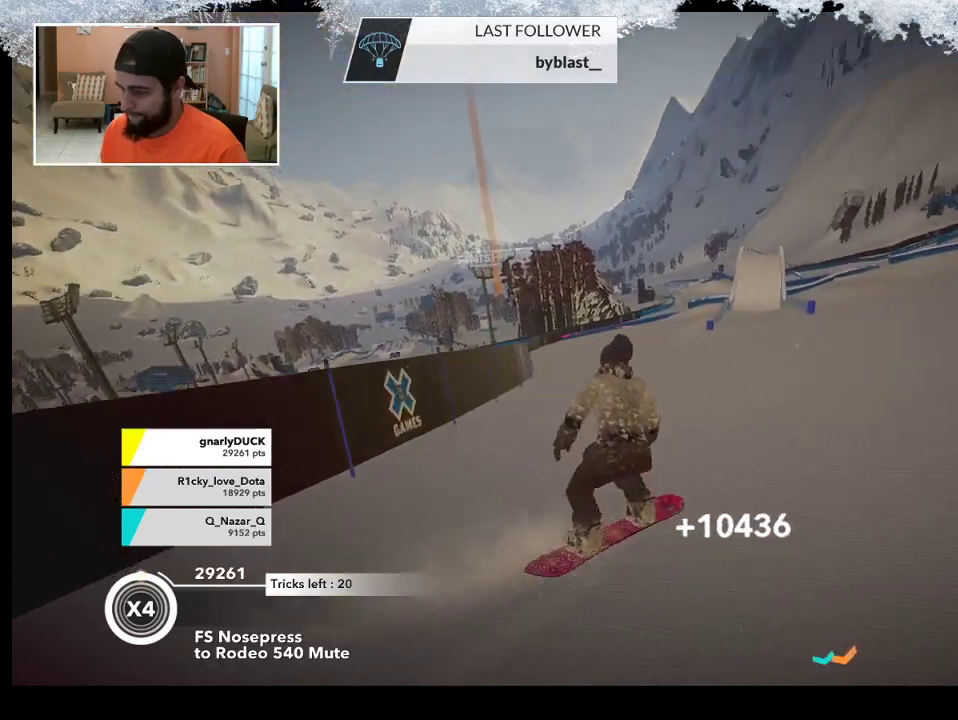
{"buttons": [], "left_stick": "up", "right_stick": "center", "events": []}
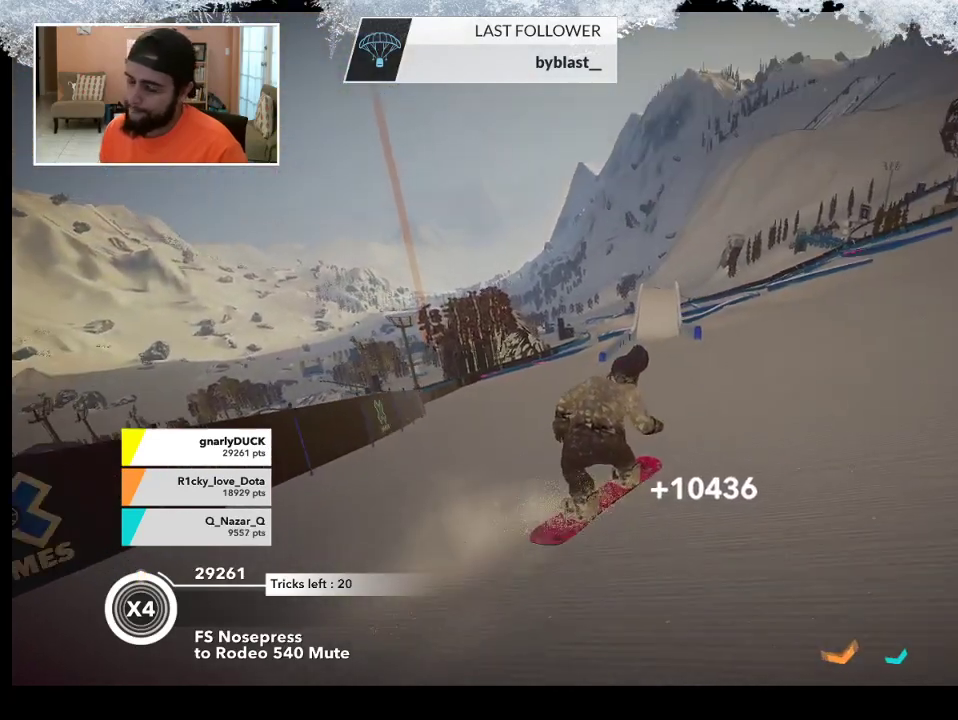
{"buttons": [], "left_stick": "up", "right_stick": "center", "events": []}
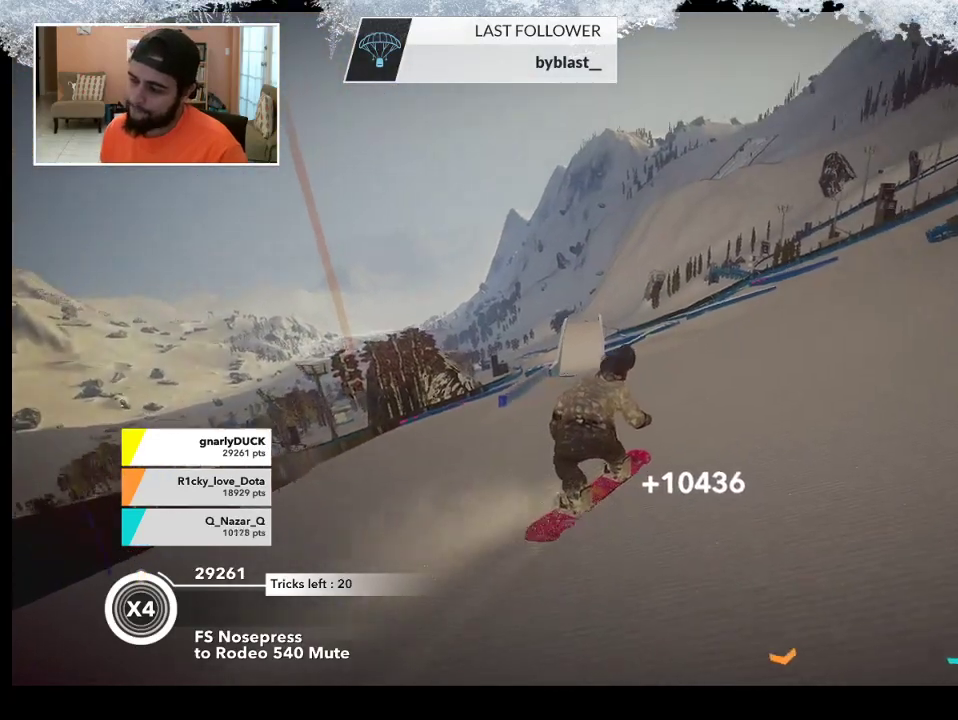
{"buttons": [], "left_stick": "up-left", "right_stick": "center", "events": [[467, "left_stick", "up-left"]]}
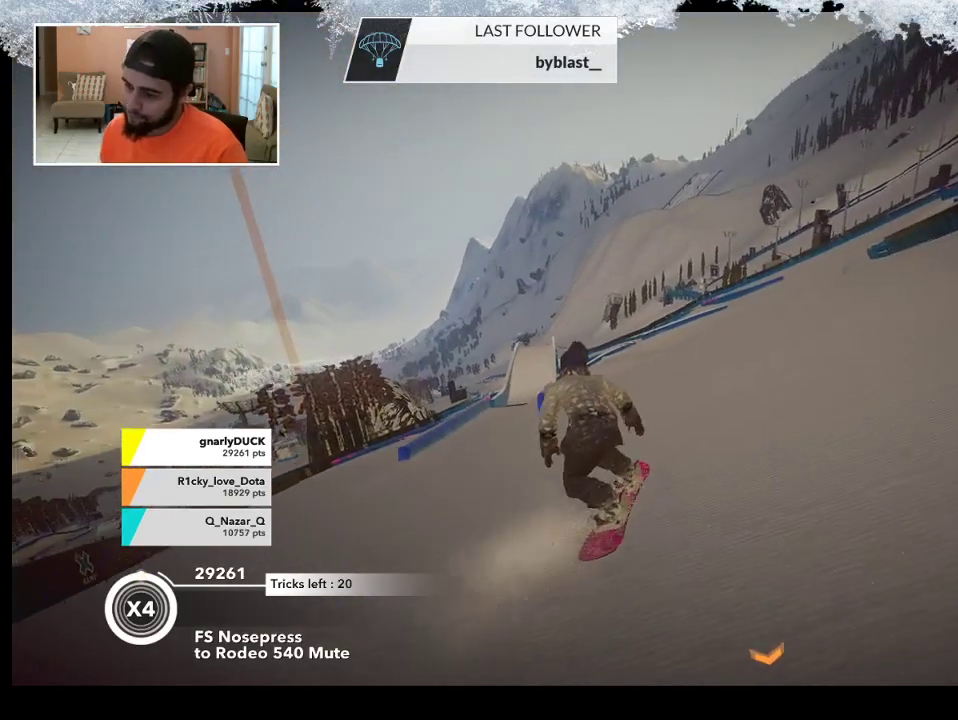
{"buttons": [], "left_stick": "up-left", "right_stick": "center", "events": []}
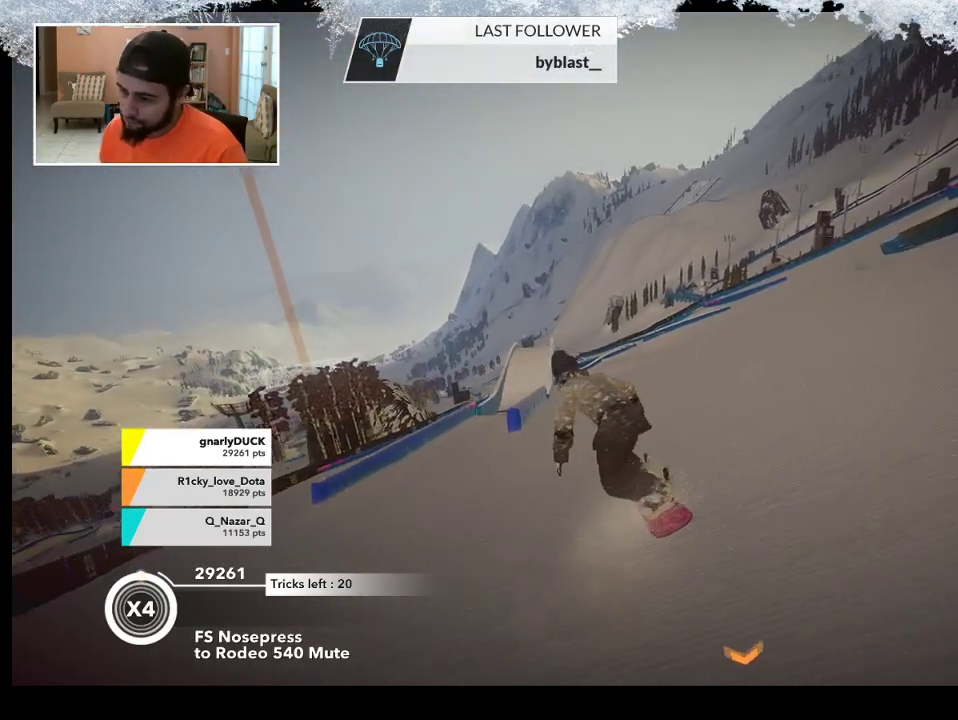
{"buttons": ["R2"], "left_stick": "center", "right_stick": "center", "events": [[200, "left_stick", "center"], [267, "R2", "down"]]}
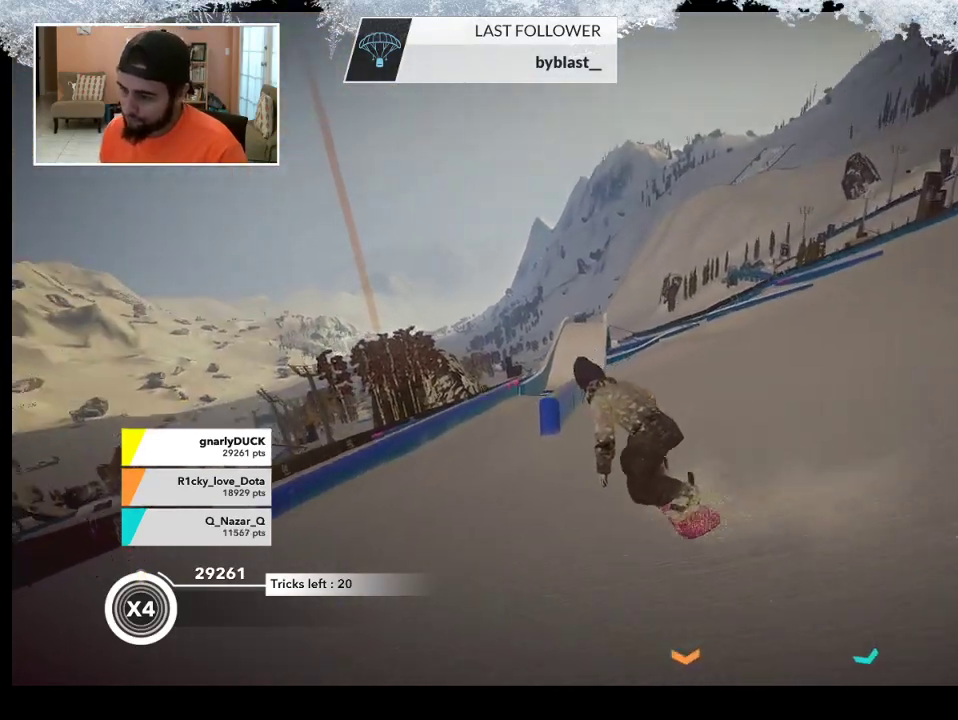
{"buttons": [], "left_stick": "center", "right_stick": "center", "events": [[33, "left_stick", "right"], [133, "R2", "up"], [167, "left_stick", "center"], [233, "left_stick", "right"], [400, "left_stick", "center"]]}